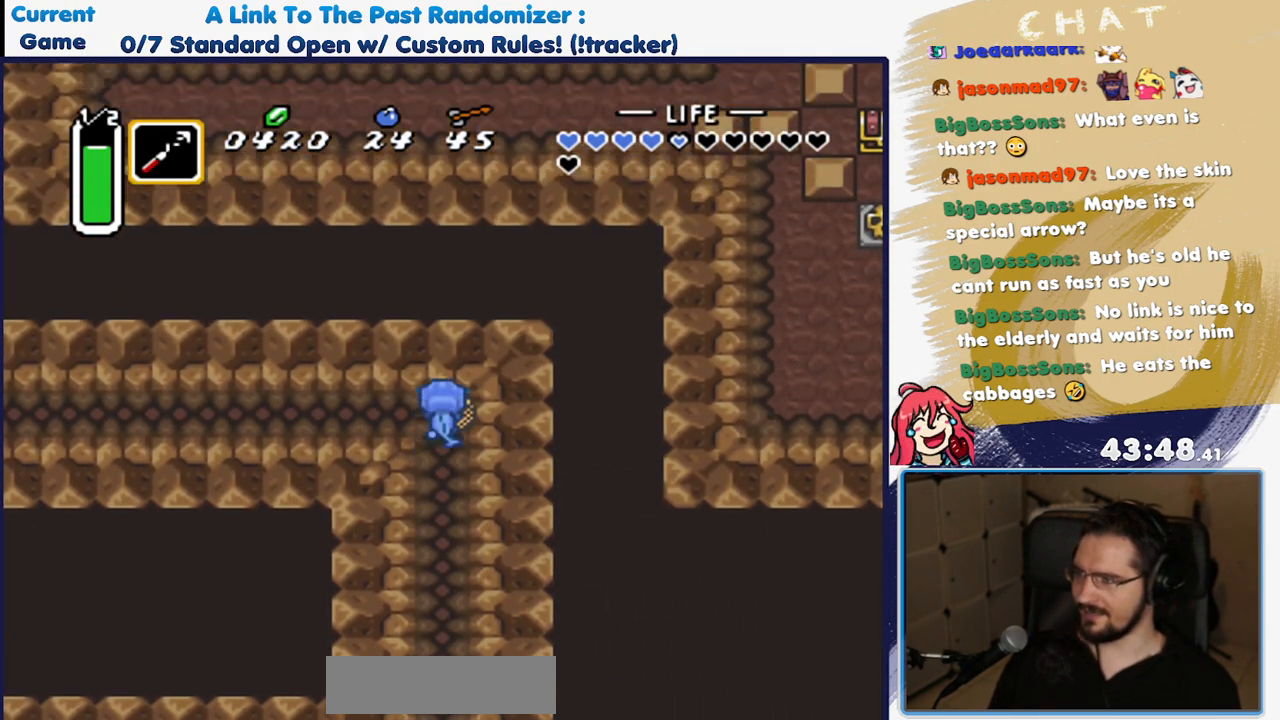
Gameplay with a controller (Nintendo layout); each line is a JSON object with the inputs held at the frame after it. "events" lists button and stick changes between this image and that frame as [ms after this image, input, new state], when the widget could be followed in between. Not read: L3 R3 SELECT START.
{"buttons": ["A"], "events": [[33, "DPAD_LEFT", "down"], [50, "DPAD_UP", "up"], [117, "A", "down"], [200, "DPAD_LEFT", "up"]]}
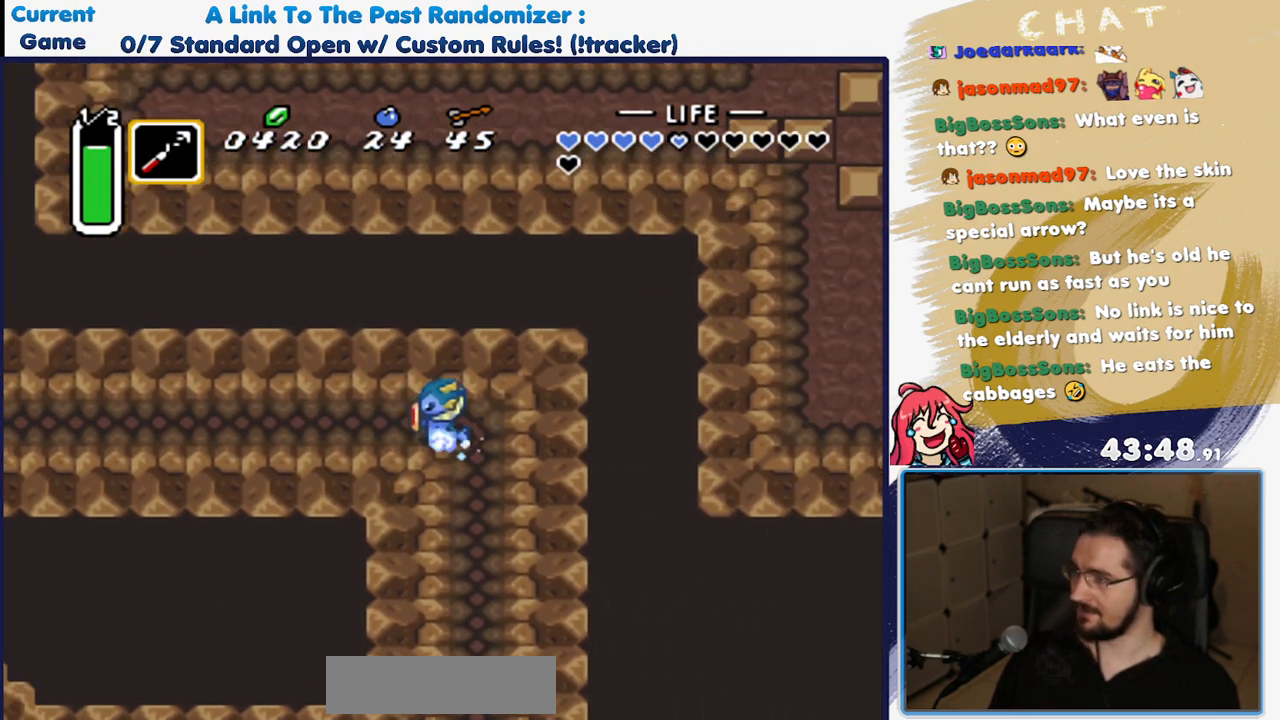
{"buttons": ["A"], "events": []}
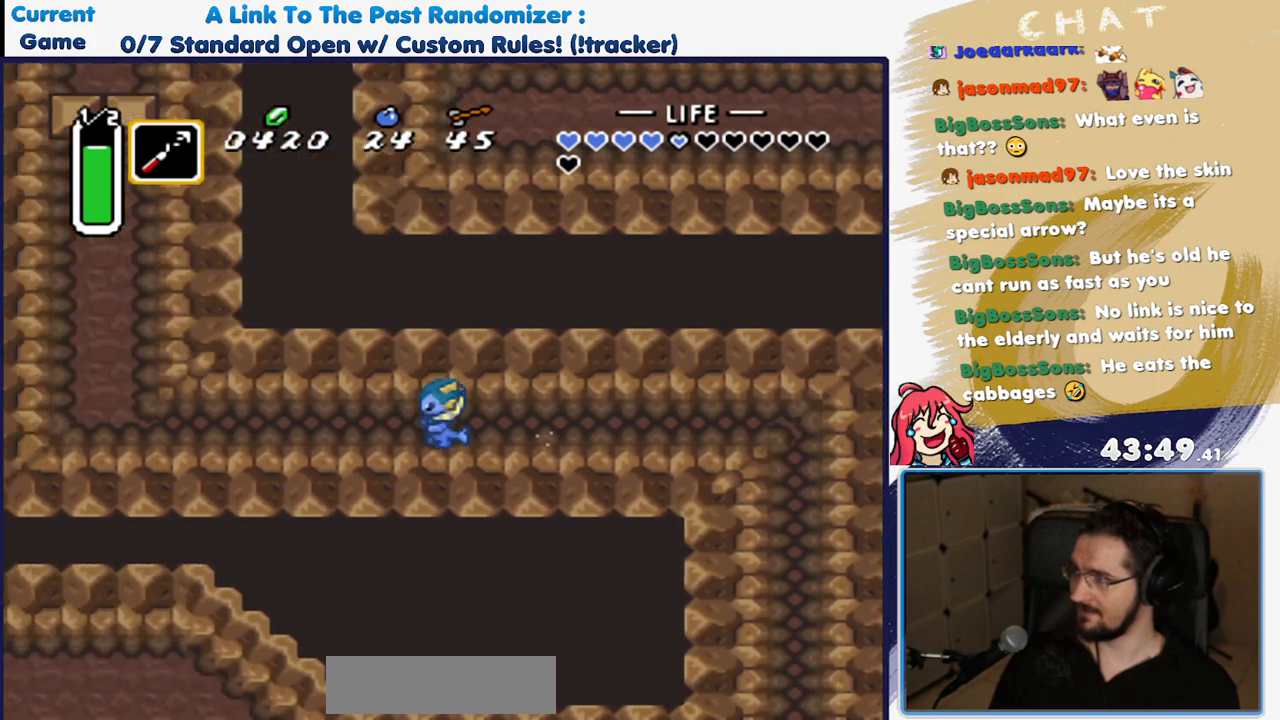
{"buttons": ["DPAD_UP"], "events": [[233, "A", "up"], [283, "DPAD_LEFT", "down"], [350, "DPAD_UP", "down"], [483, "DPAD_LEFT", "up"]]}
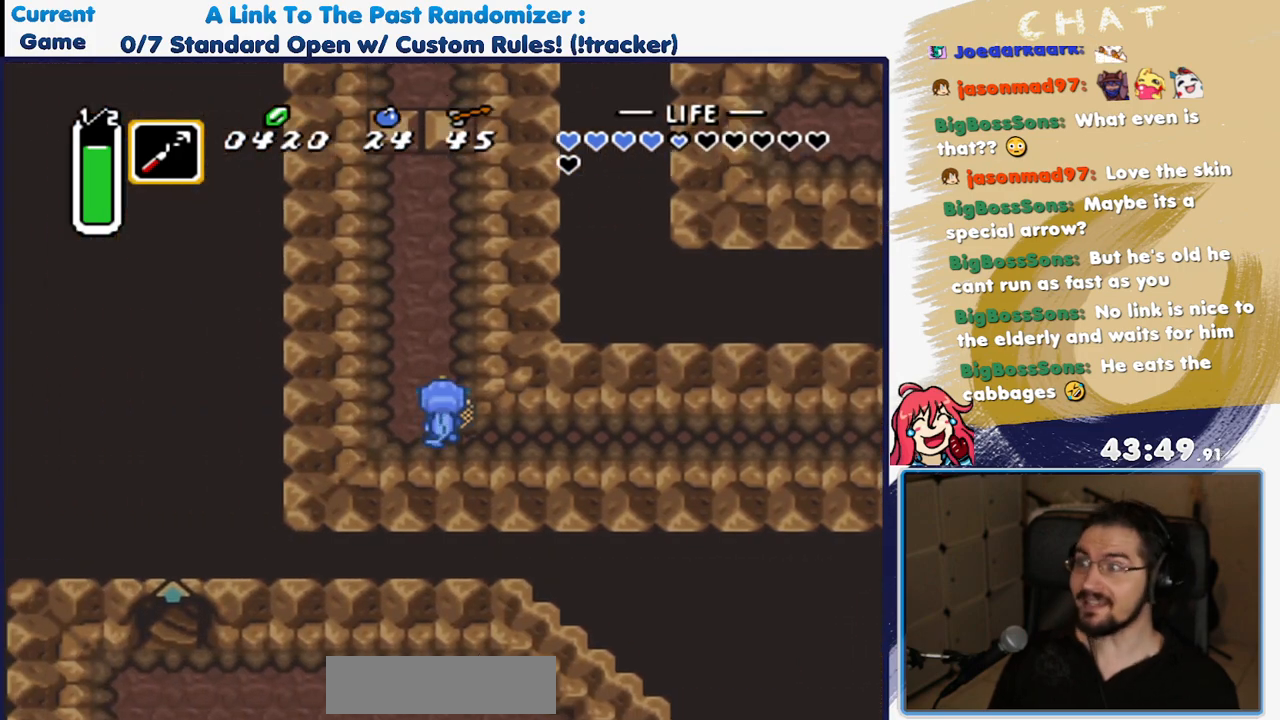
{"buttons": ["DPAD_UP"], "events": [[317, "DPAD_RIGHT", "down"], [417, "DPAD_RIGHT", "up"]]}
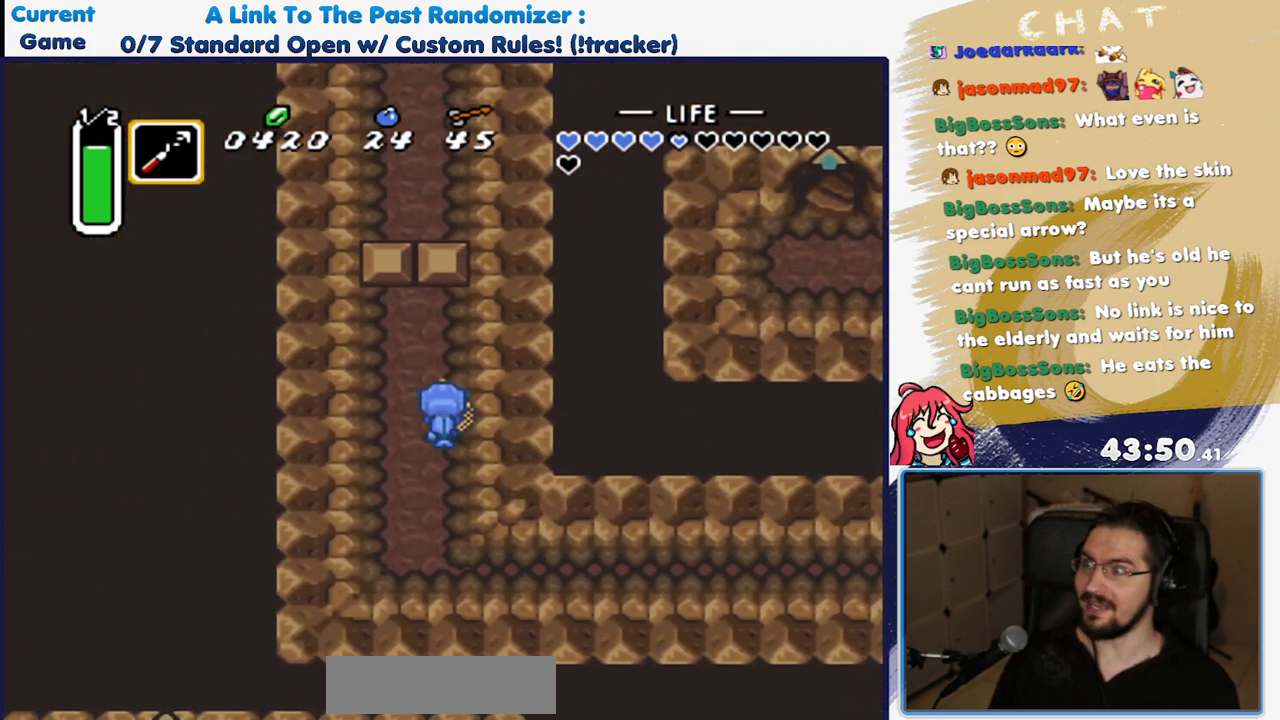
{"buttons": ["DPAD_UP"], "events": []}
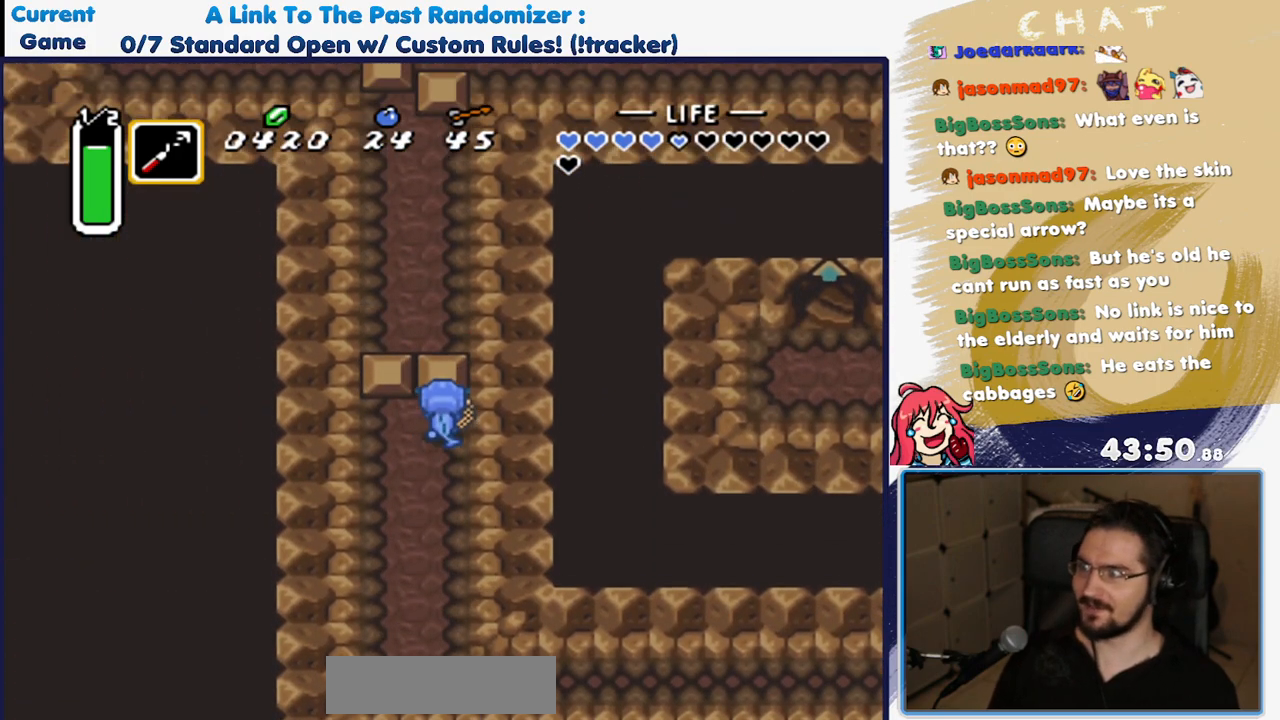
{"buttons": ["Y", "DPAD_UP"], "events": [[300, "Y", "down"], [383, "Y", "up"], [450, "Y", "down"]]}
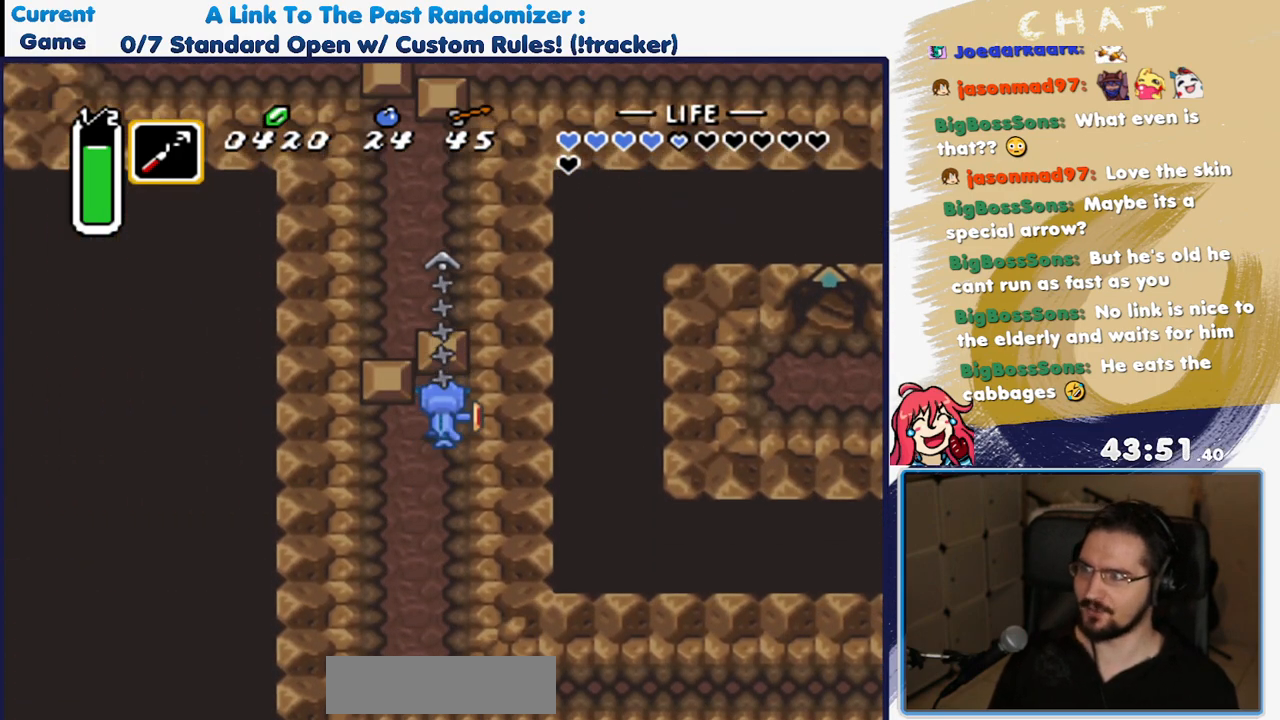
{"buttons": [], "events": [[50, "Y", "up"], [100, "DPAD_UP", "up"]]}
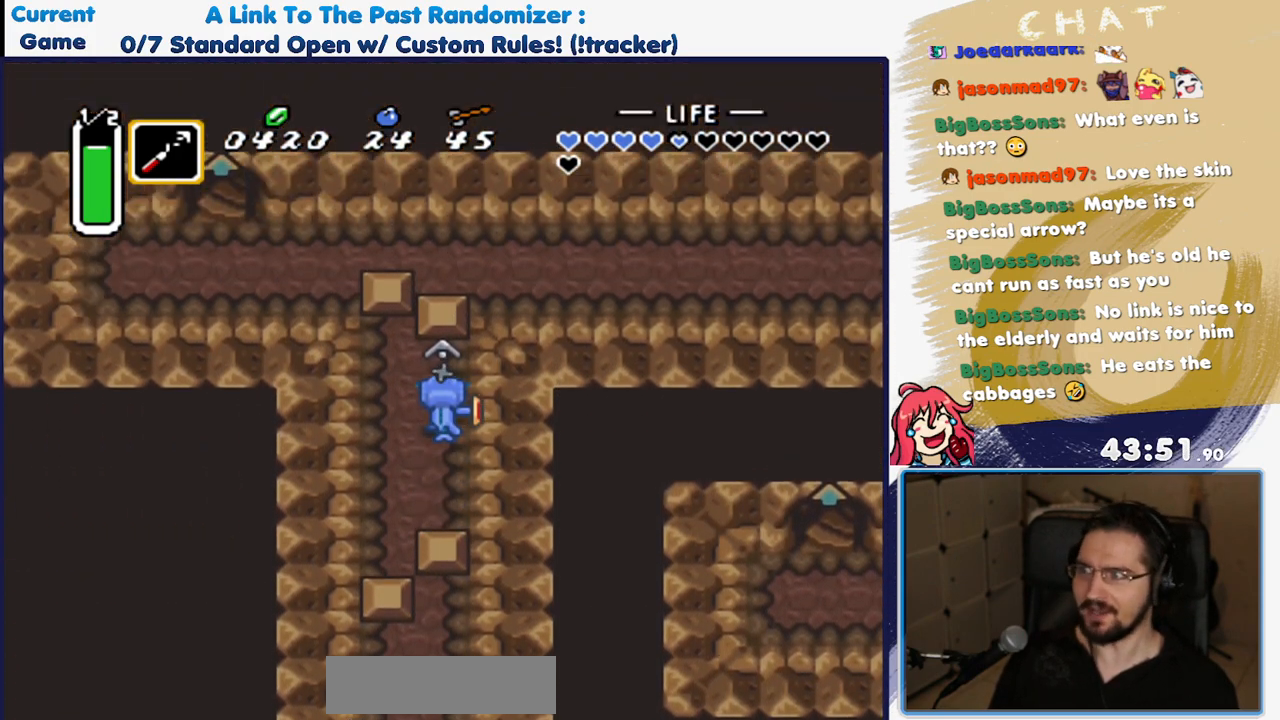
{"buttons": ["DPAD_UP"], "events": [[50, "DPAD_LEFT", "down"], [250, "DPAD_UP", "down"], [267, "DPAD_LEFT", "up"]]}
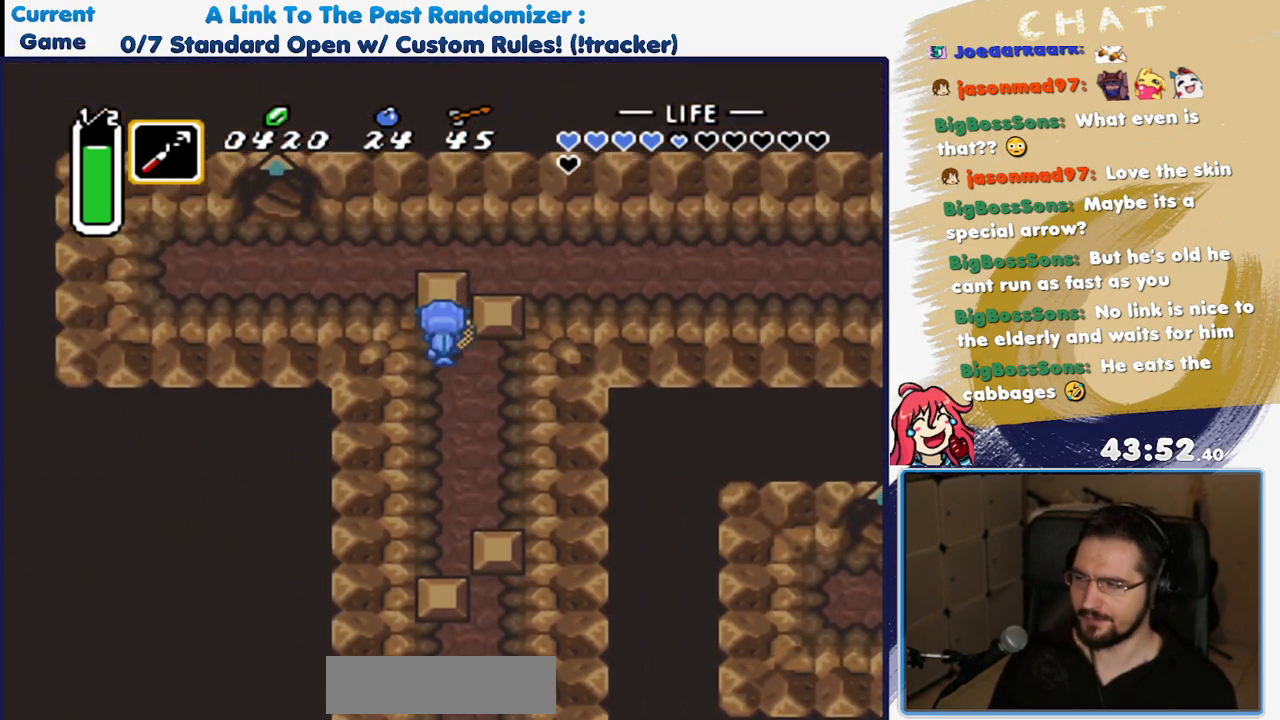
{"buttons": ["DPAD_DOWN"], "events": [[400, "DPAD_LEFT", "down"], [417, "DPAD_UP", "up"], [450, "DPAD_DOWN", "down"], [450, "DPAD_LEFT", "up"]]}
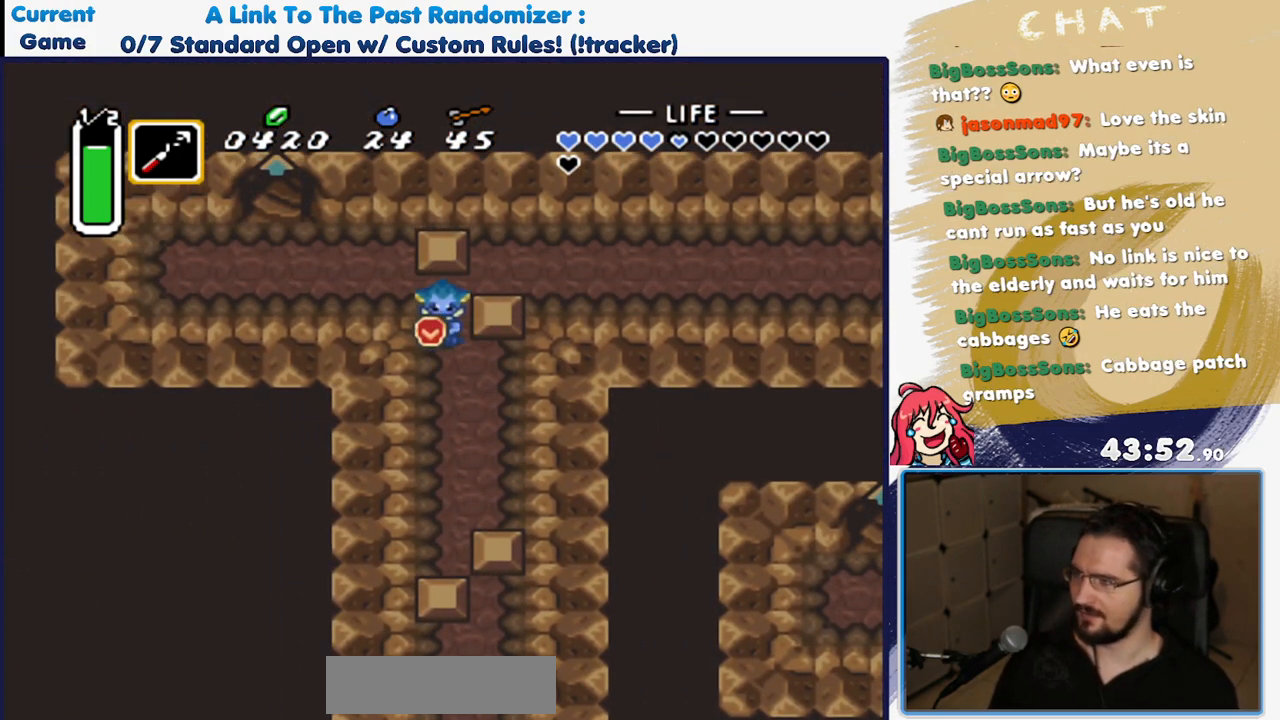
{"buttons": [], "events": [[267, "DPAD_RIGHT", "down"], [300, "DPAD_DOWN", "up"], [417, "DPAD_RIGHT", "up"]]}
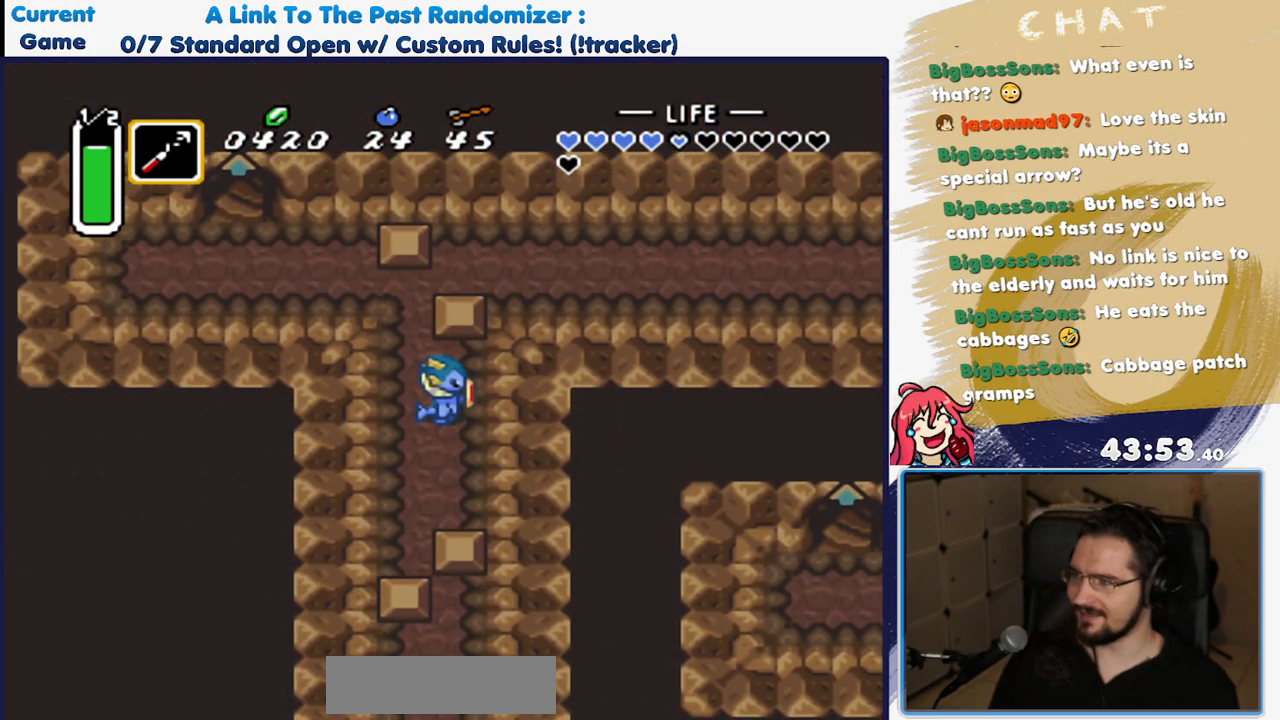
{"buttons": [], "events": []}
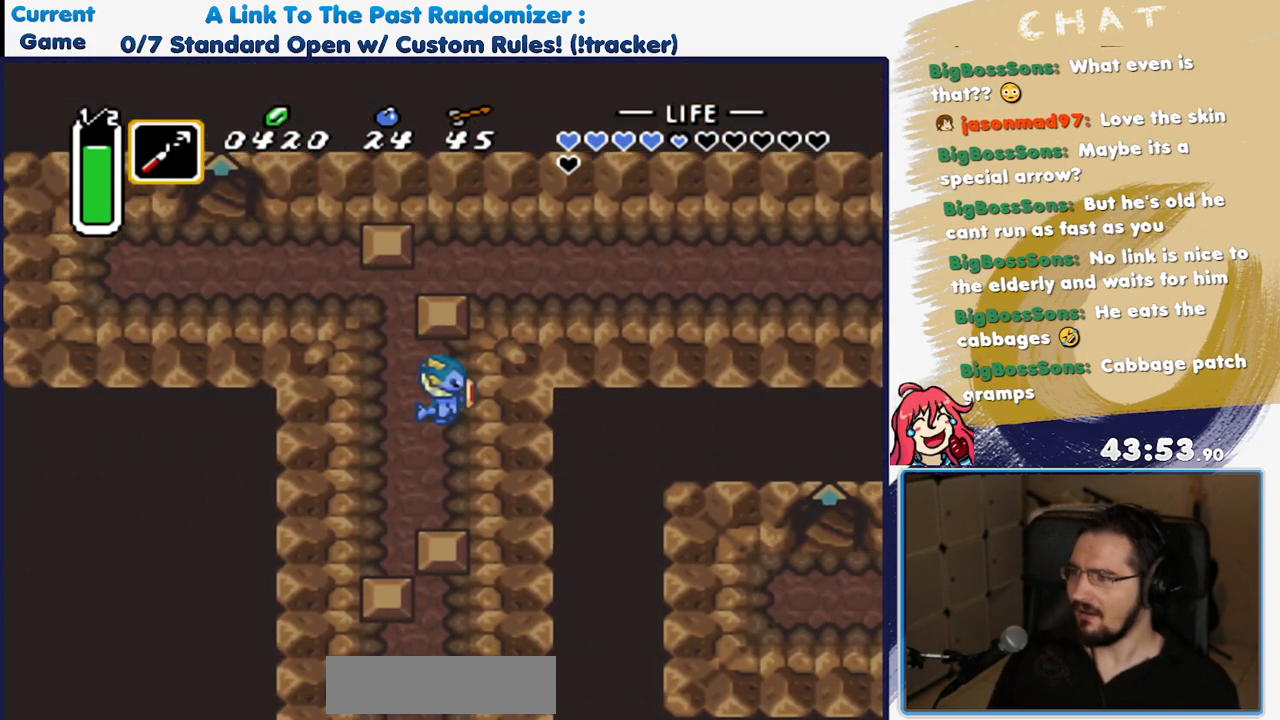
{"buttons": [], "events": []}
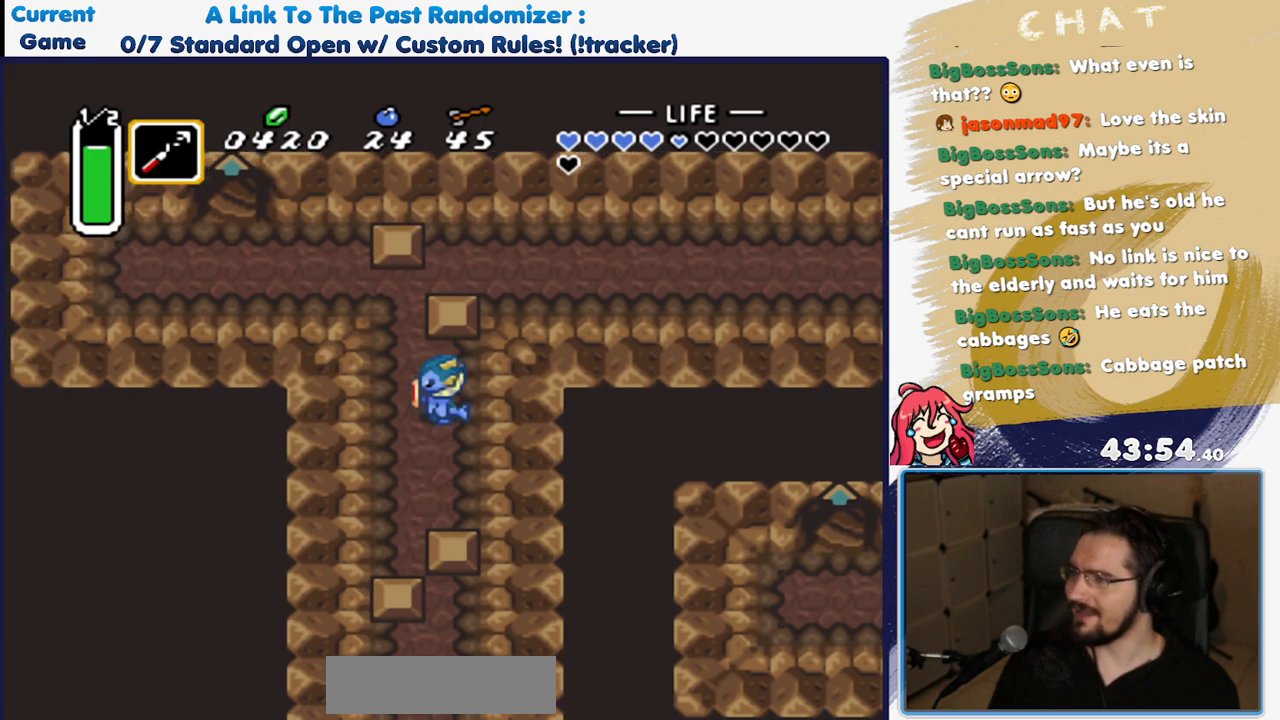
{"buttons": [], "events": []}
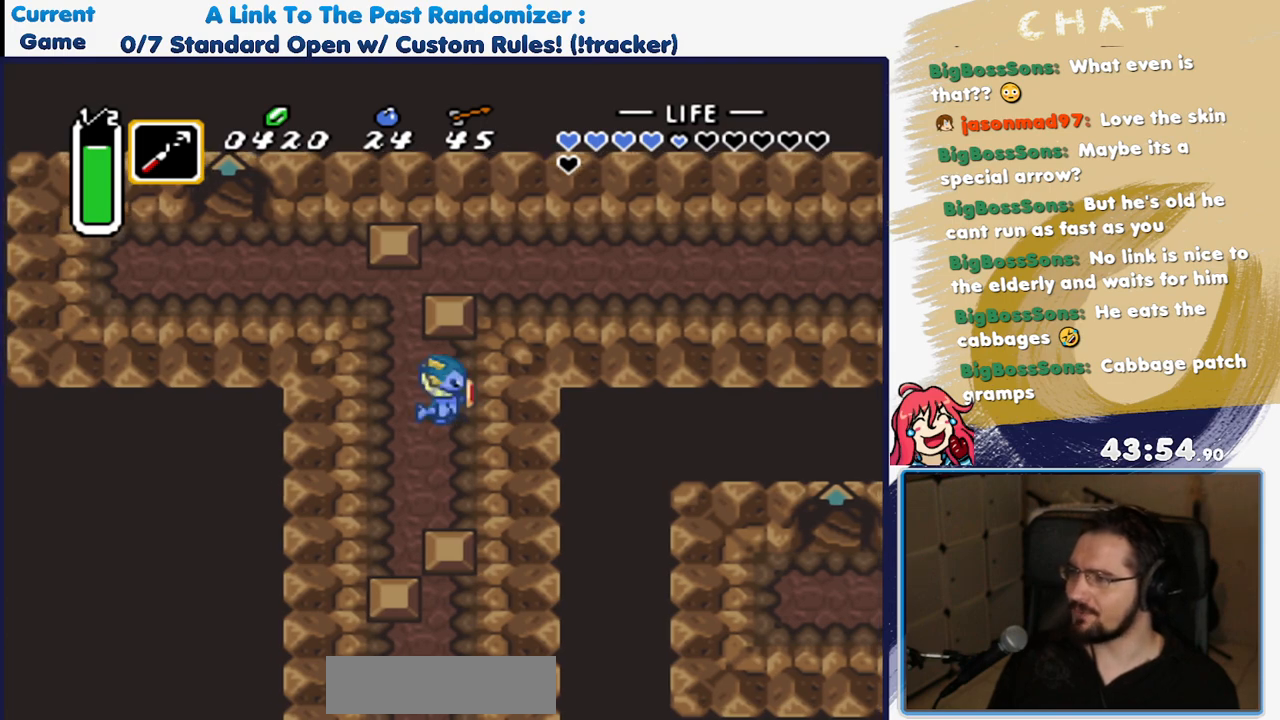
{"buttons": [], "events": []}
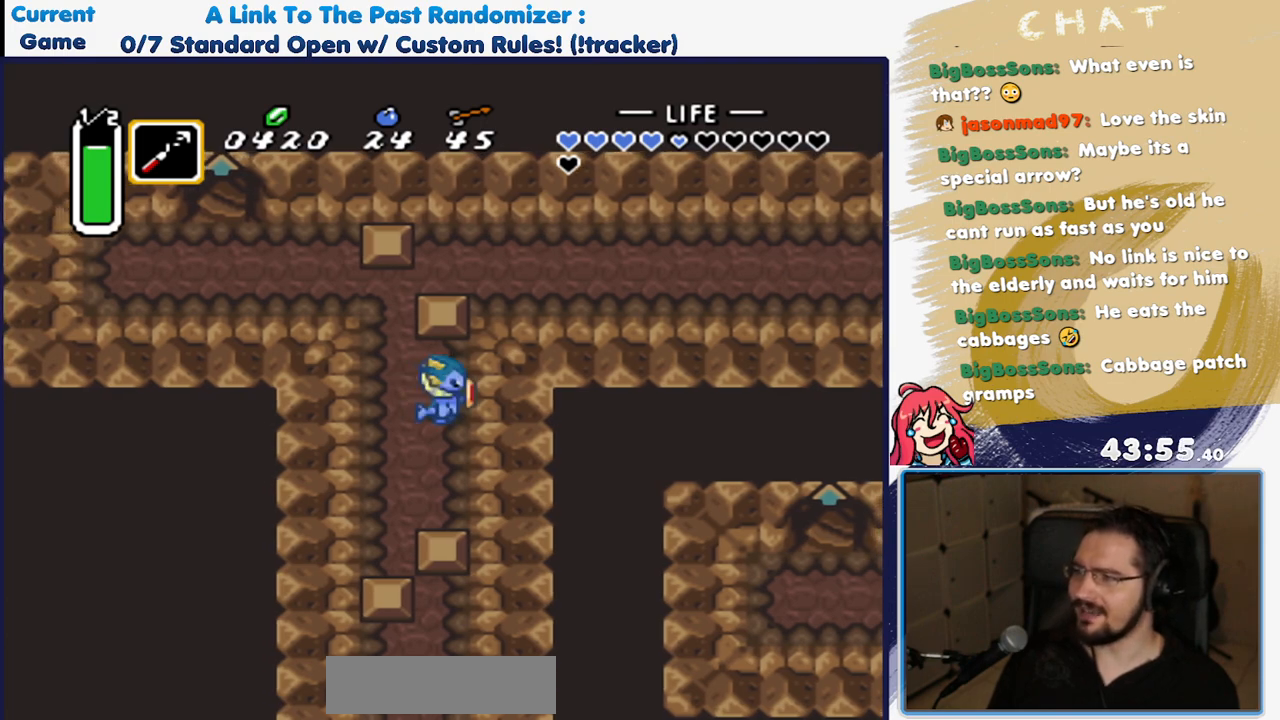
{"buttons": [], "events": []}
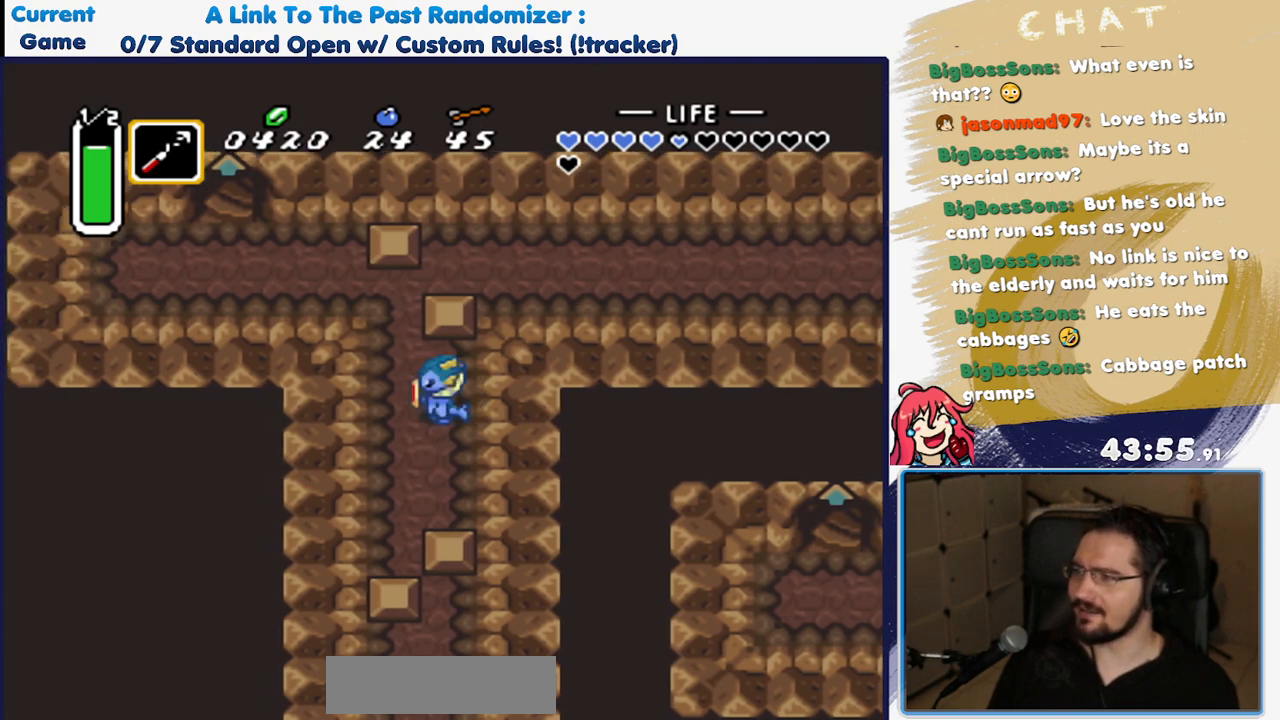
{"buttons": [], "events": []}
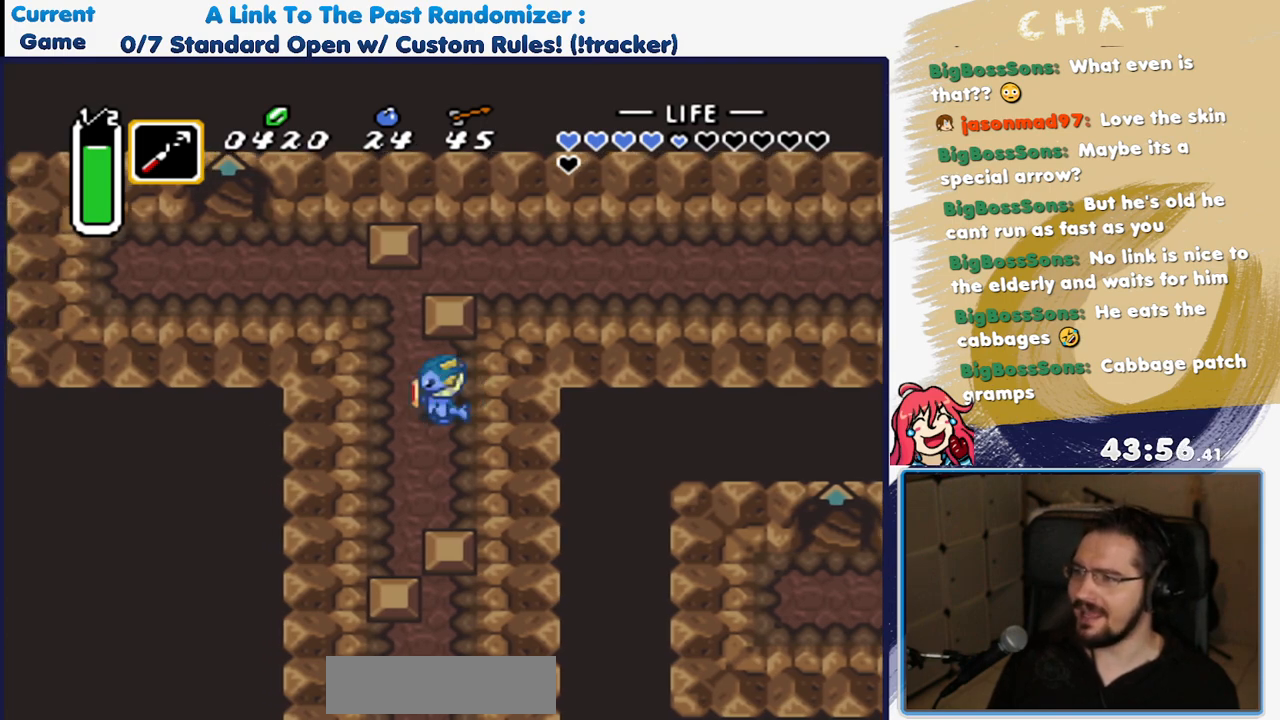
{"buttons": [], "events": []}
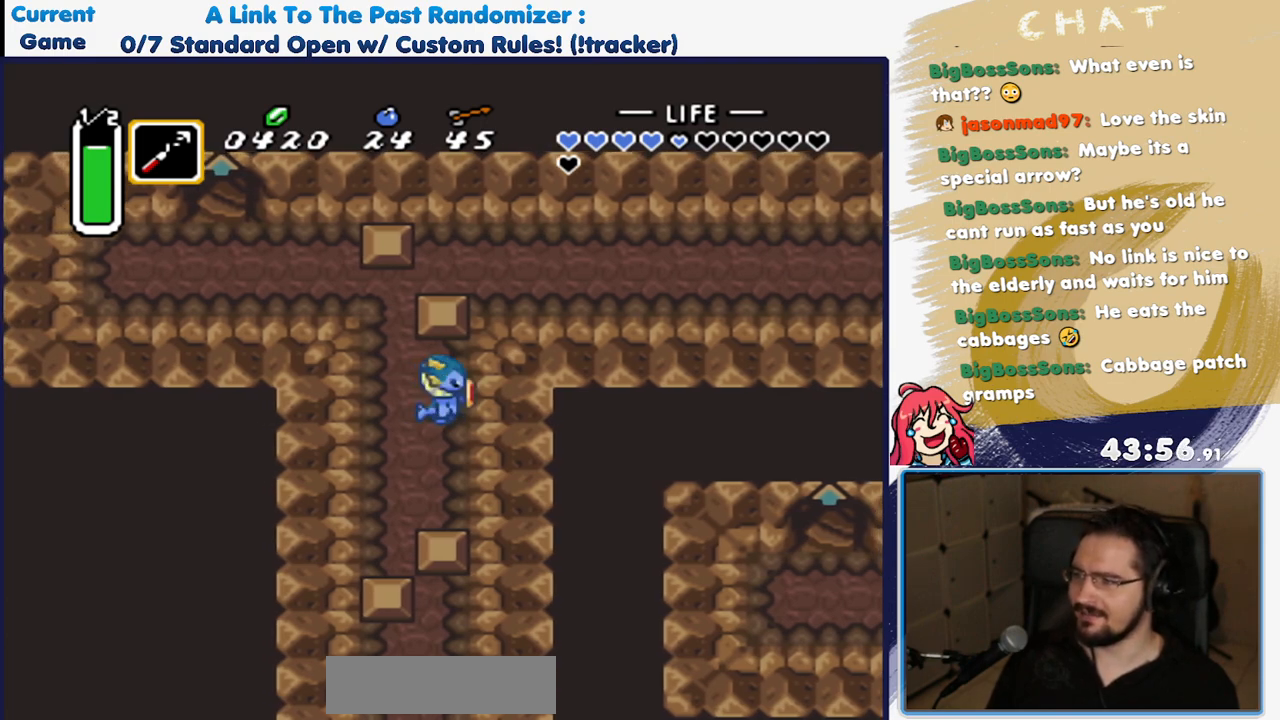
{"buttons": [], "events": [[400, "DPAD_LEFT", "down"], [450, "DPAD_LEFT", "up"]]}
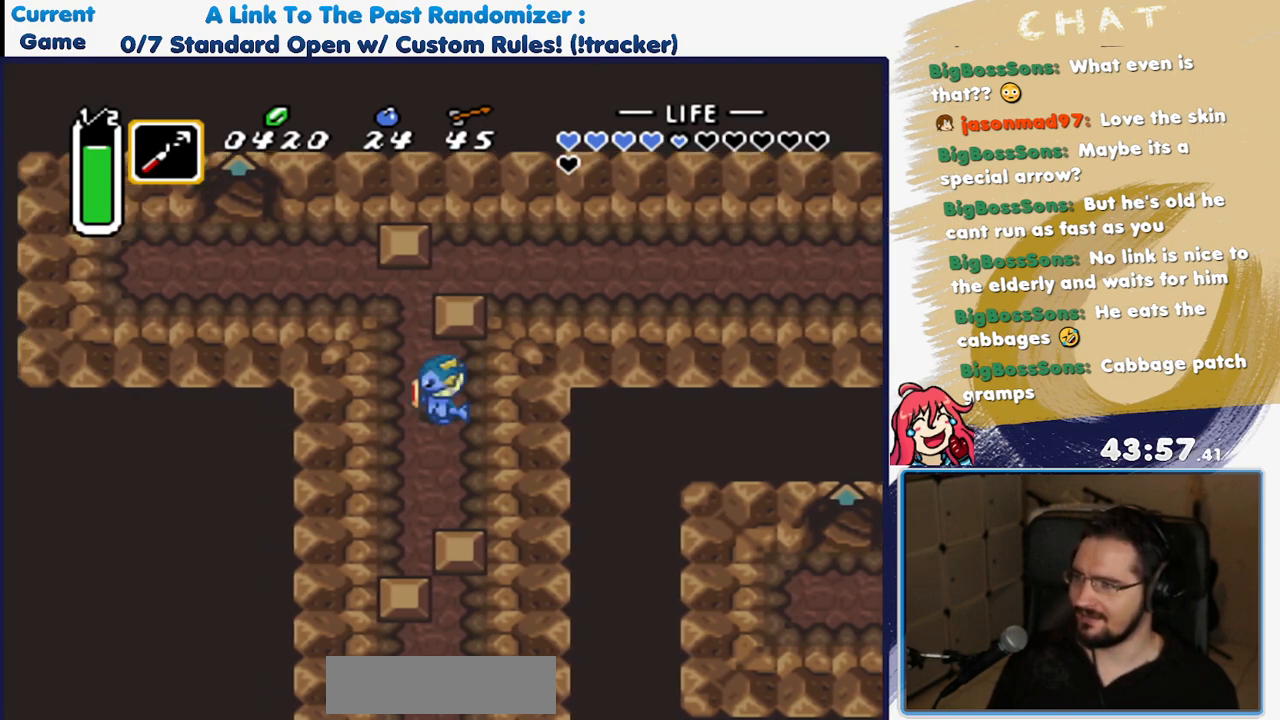
{"buttons": [], "events": []}
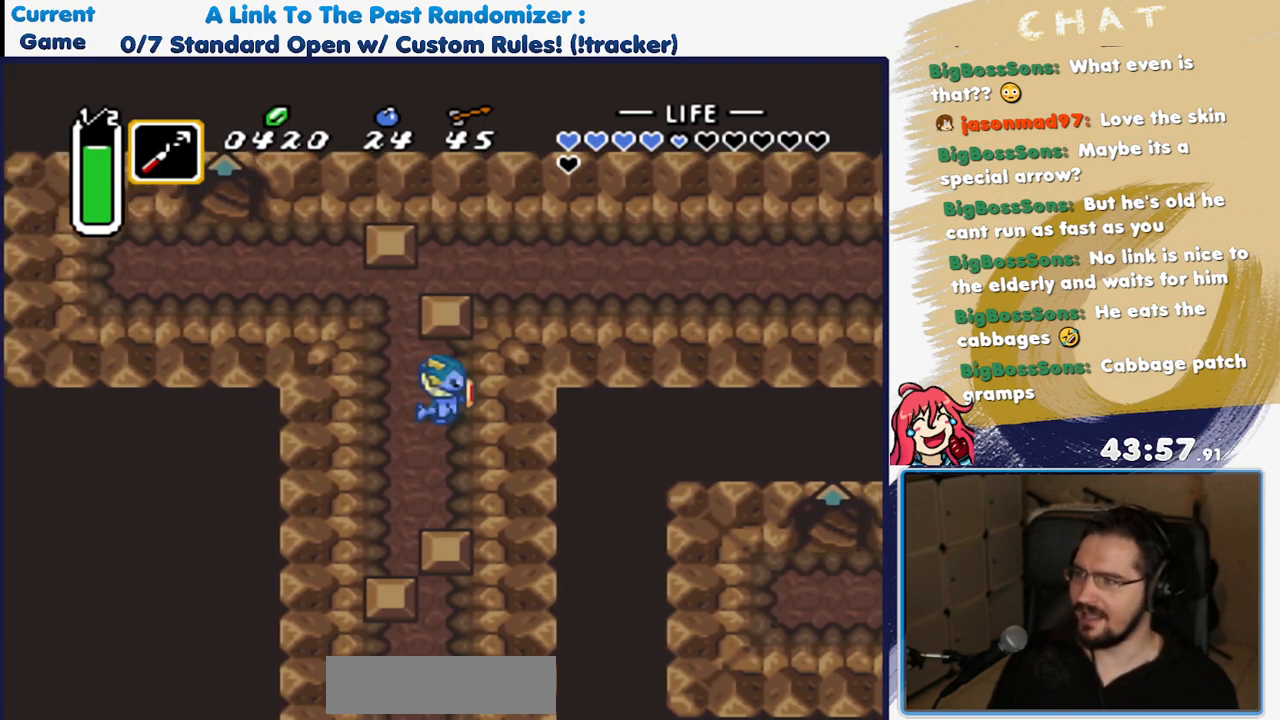
{"buttons": ["DPAD_UP"], "events": [[350, "DPAD_UP", "down"]]}
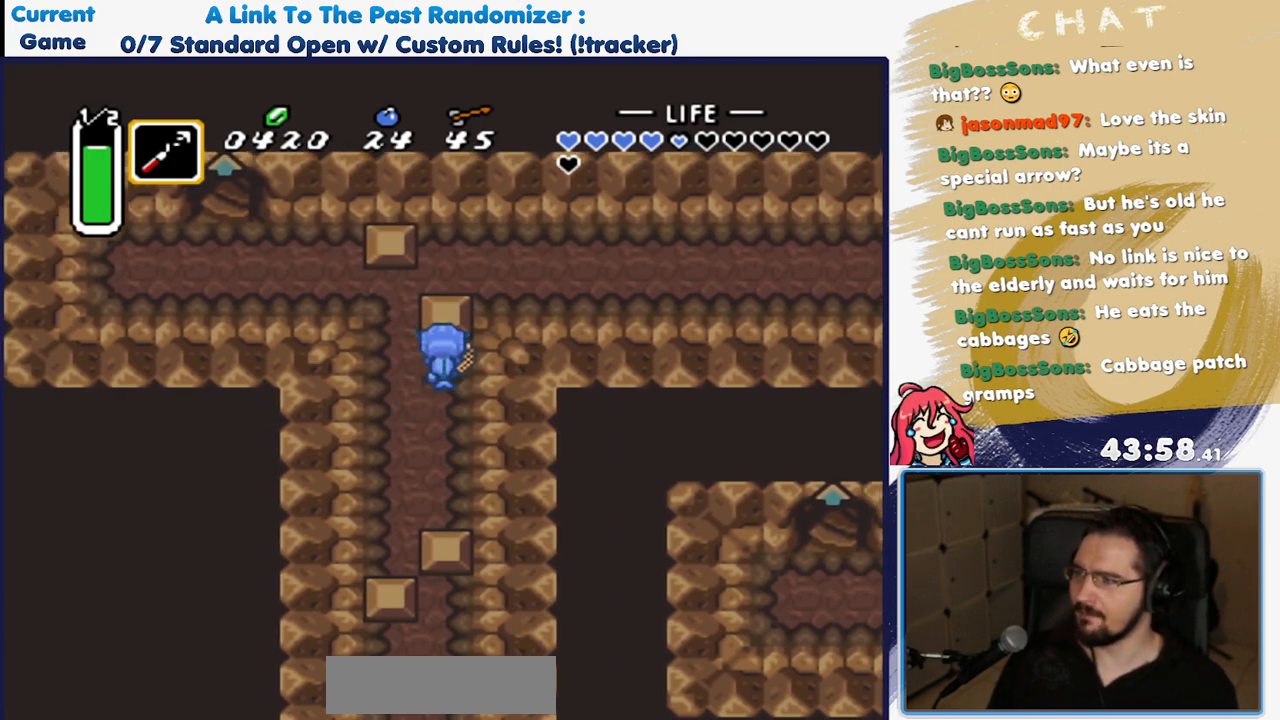
{"buttons": ["Y", "DPAD_UP"], "events": [[300, "Y", "down"], [400, "Y", "up"], [450, "Y", "down"]]}
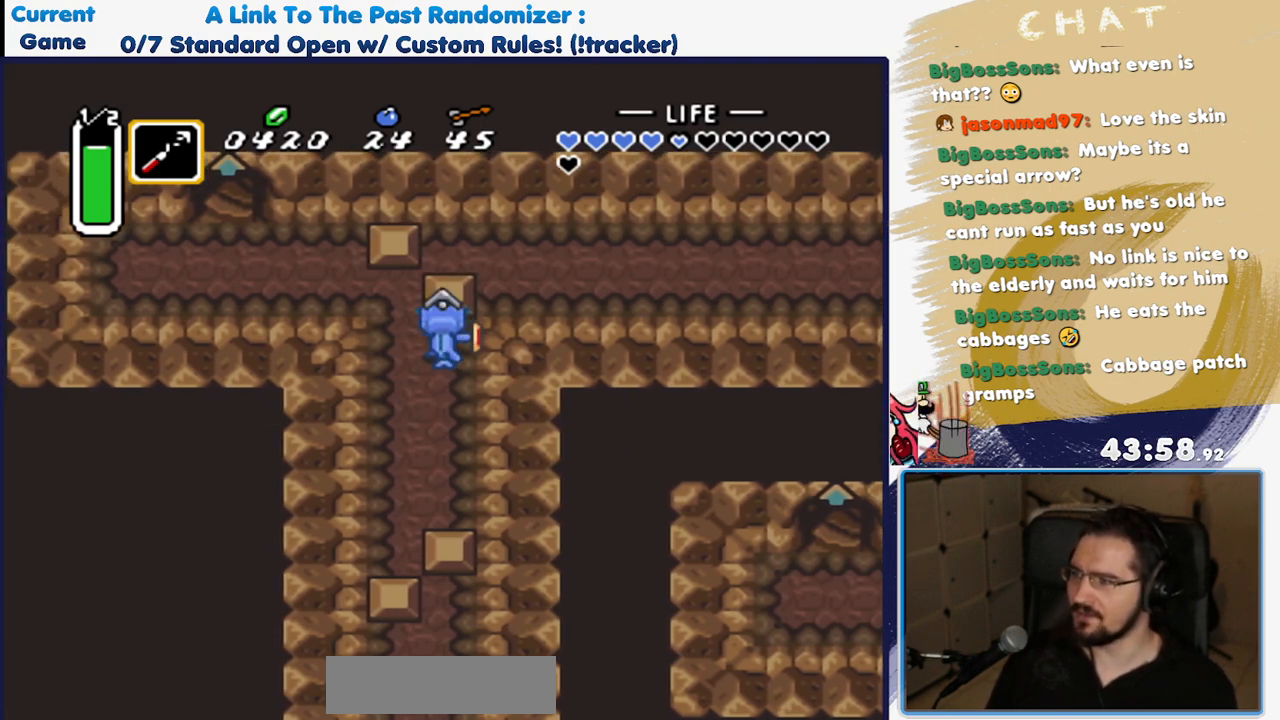
{"buttons": ["DPAD_RIGHT"], "events": [[33, "Y", "up"], [67, "DPAD_UP", "up"], [83, "DPAD_RIGHT", "down"], [150, "Y", "down"], [183, "Y", "up"]]}
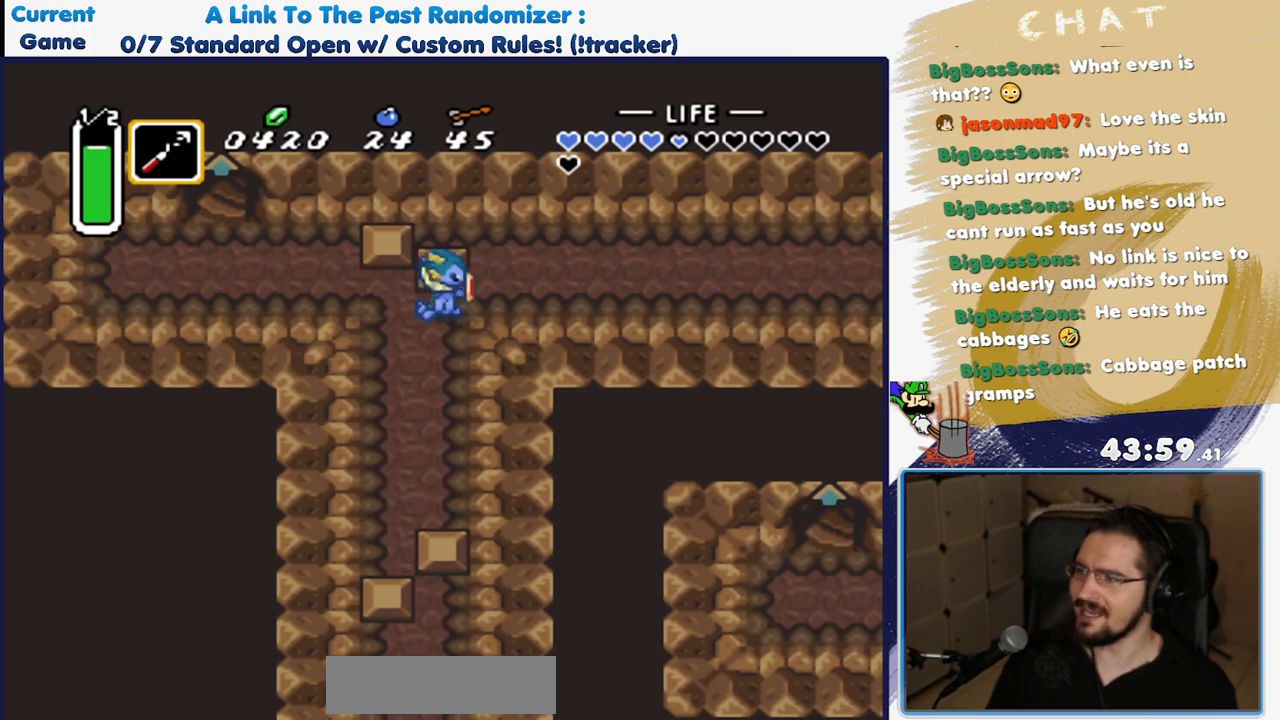
{"buttons": ["DPAD_RIGHT"], "events": [[133, "DPAD_UP", "down"], [183, "DPAD_RIGHT", "up"], [317, "DPAD_RIGHT", "down"], [350, "DPAD_UP", "up"]]}
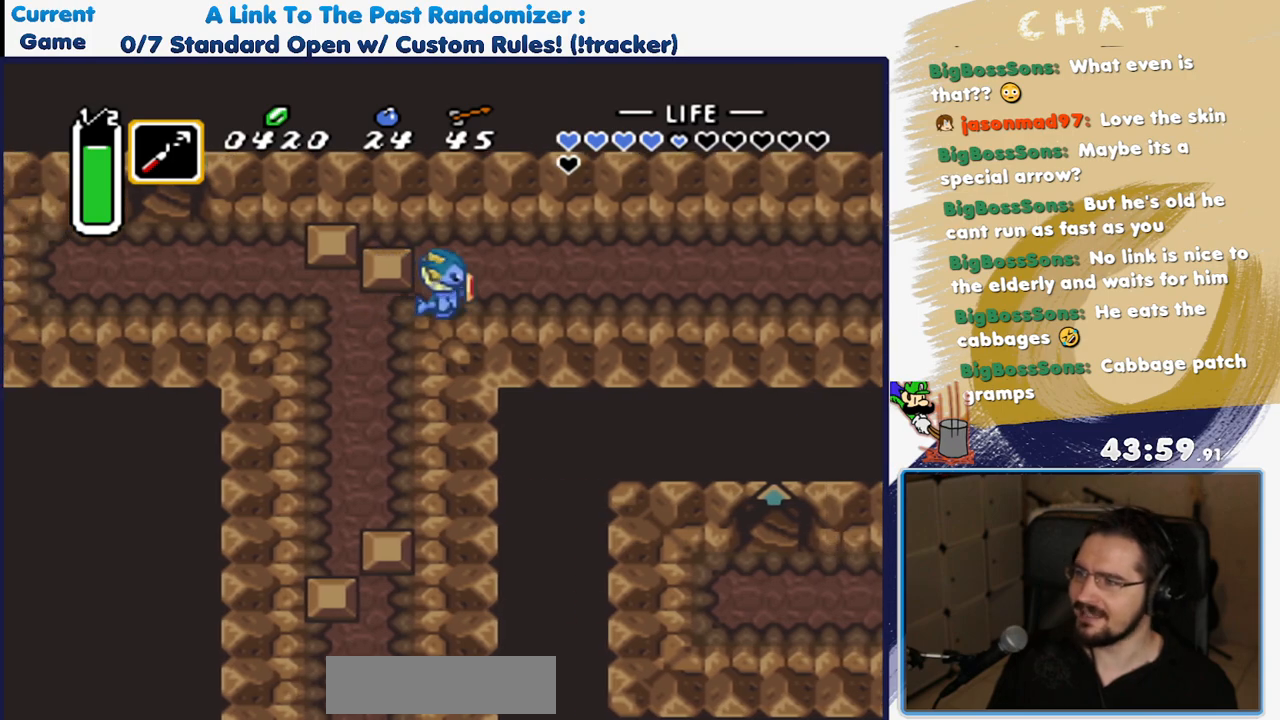
{"buttons": ["A"], "events": [[283, "A", "down"], [333, "DPAD_RIGHT", "up"]]}
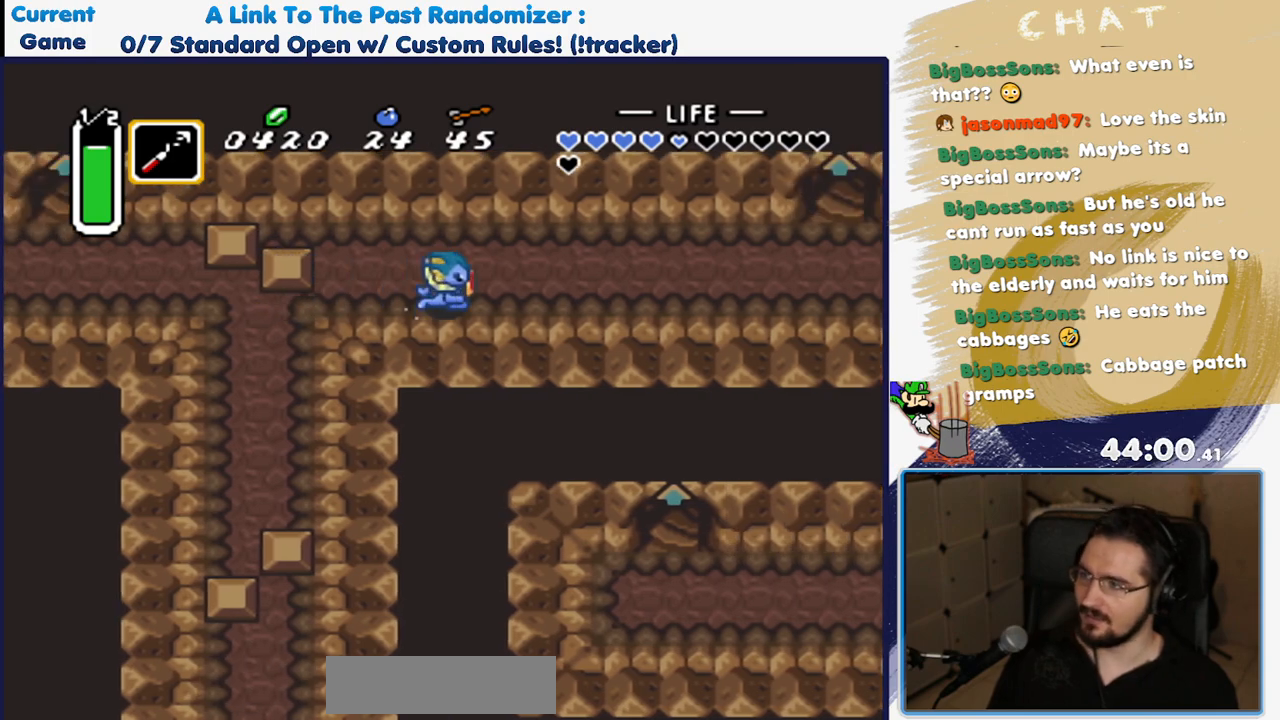
{"buttons": ["A"], "events": []}
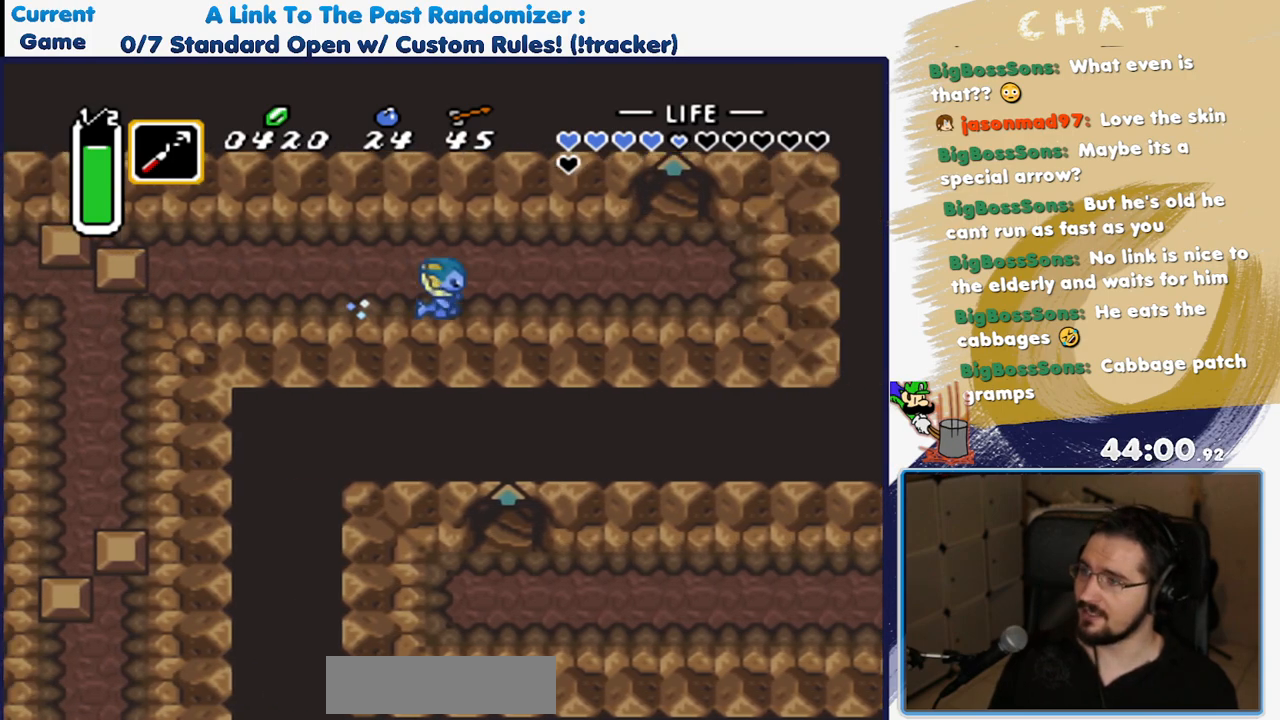
{"buttons": ["DPAD_UP", "DPAD_LEFT"], "events": [[233, "A", "up"], [317, "DPAD_UP", "down"], [500, "DPAD_LEFT", "down"]]}
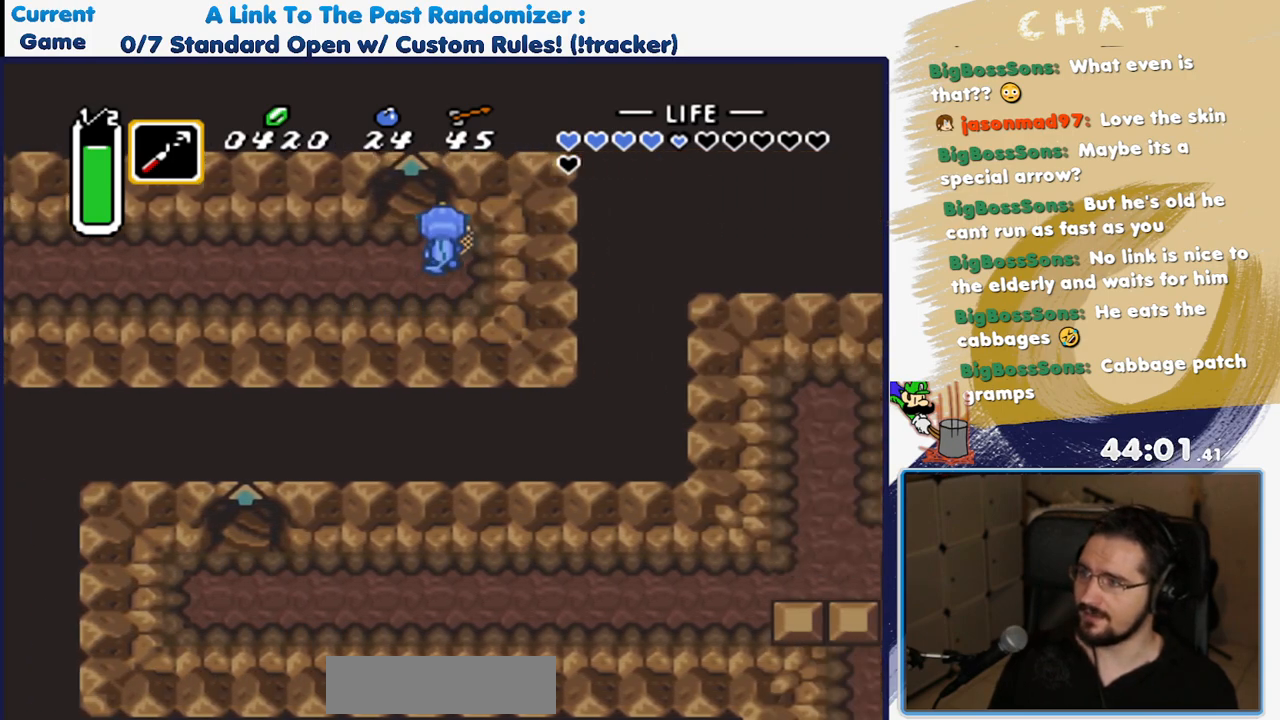
{"buttons": ["DPAD_UP"], "events": [[133, "DPAD_LEFT", "up"]]}
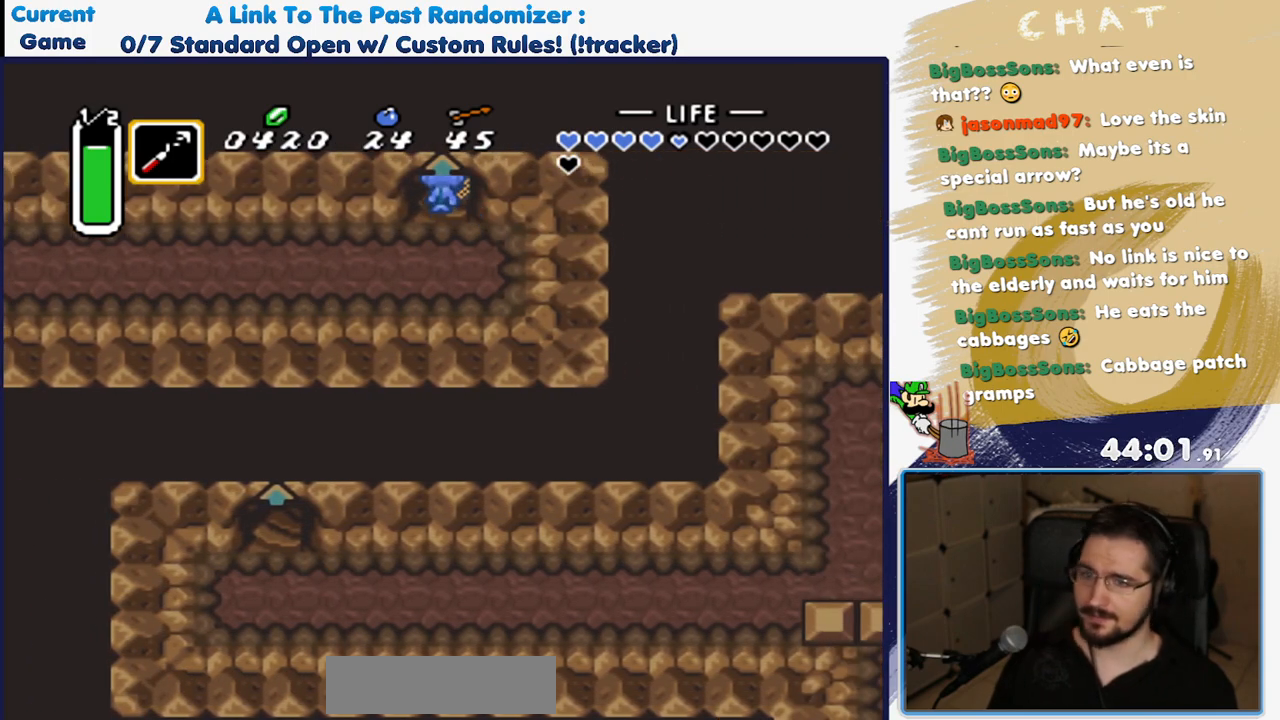
{"buttons": [], "events": [[17, "DPAD_UP", "up"]]}
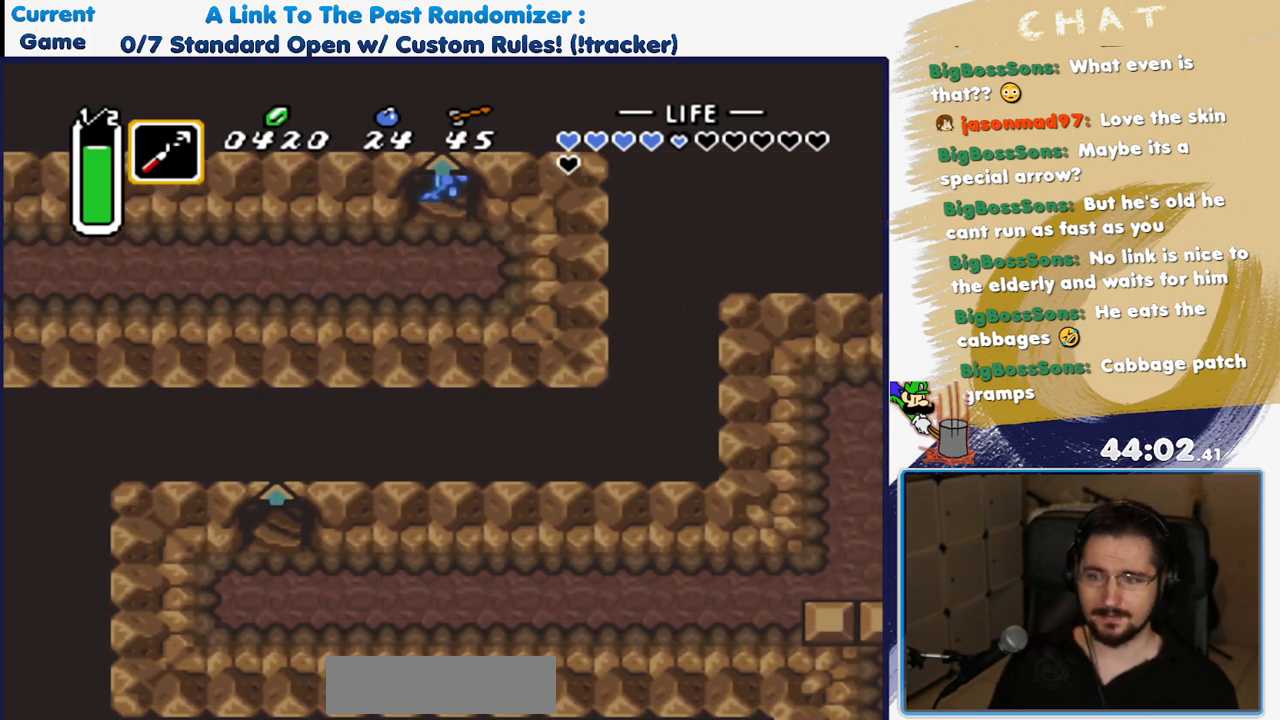
{"buttons": [], "events": []}
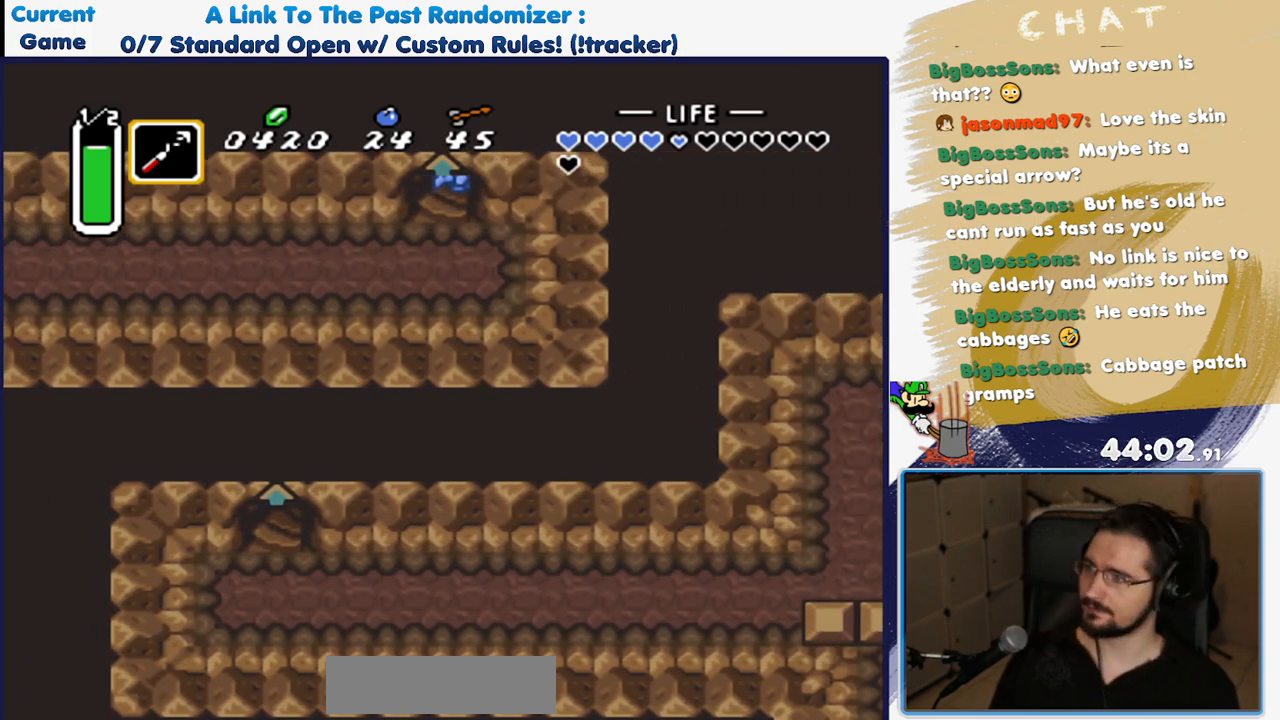
{"buttons": [], "events": []}
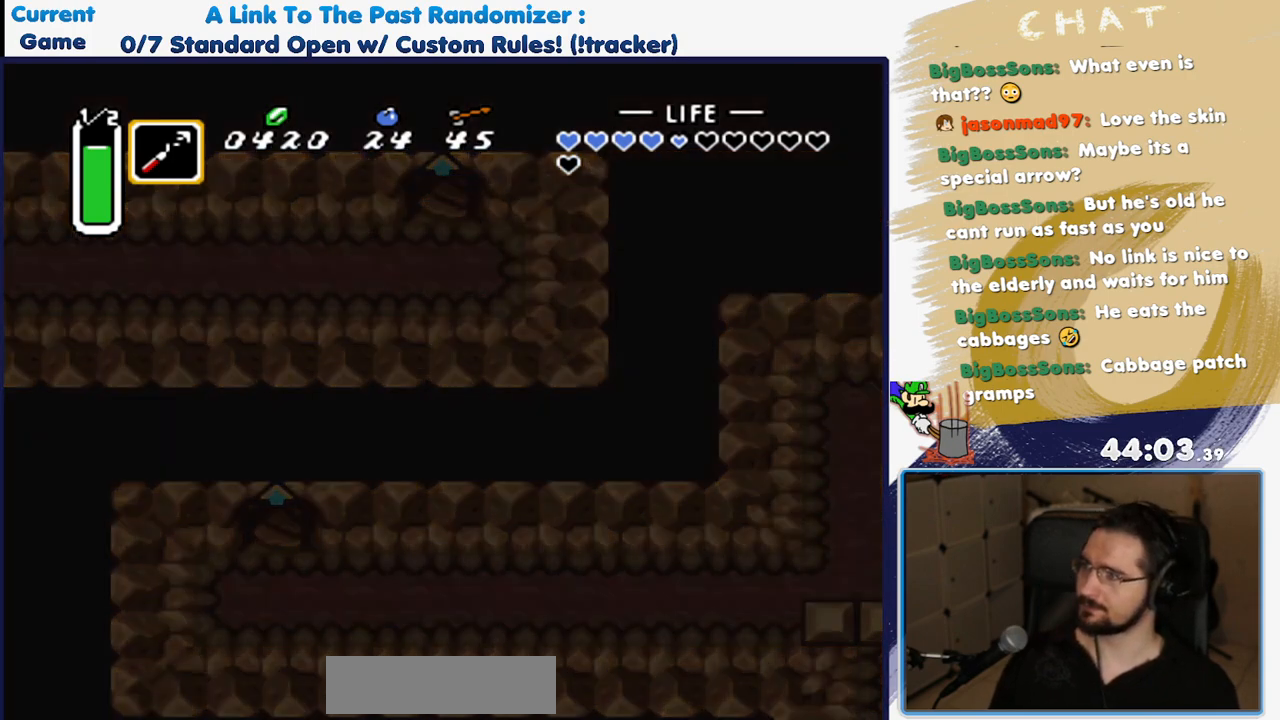
{"buttons": [], "events": []}